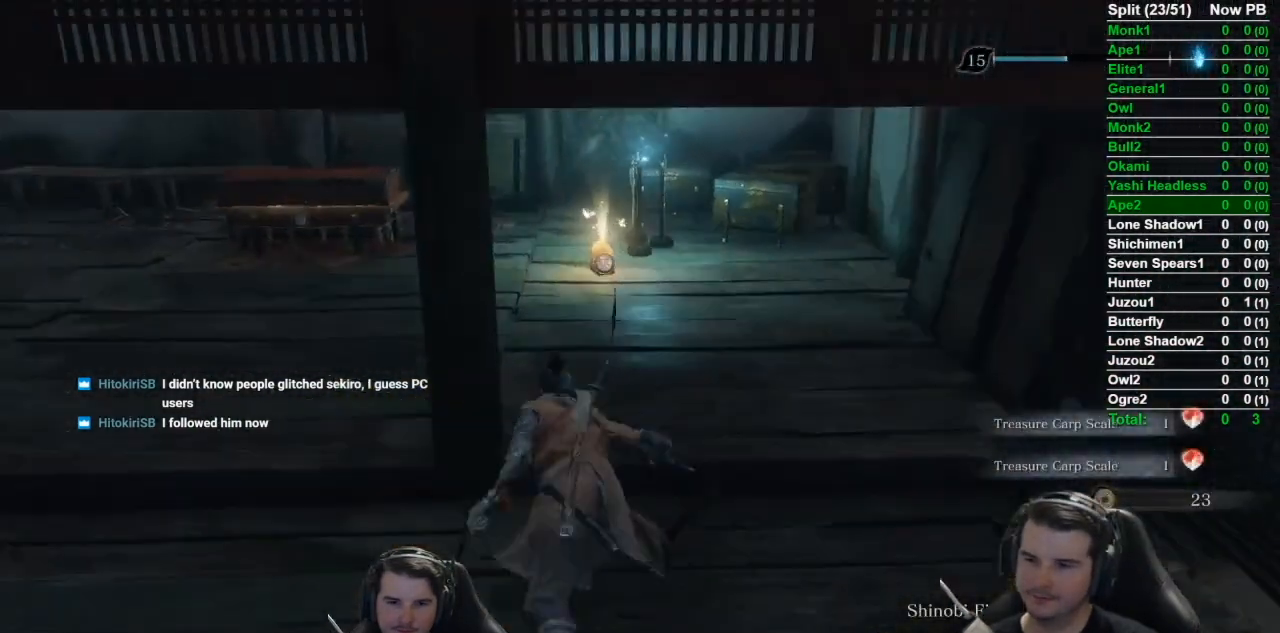
Gameplay with a controller (Xbox layout); each line is a JSON object with the inputs held at the frame after it. "button_events" lists button changes between this image and that frame as [ms after this image, input, new state], when the widget could be followed in between (sticks are given only as held states). Not read: START.
{"buttons": ["X"], "left_stick": "up", "right_stick": "center", "button_events": [[384, "B", "up"], [484, "X", "down"]]}
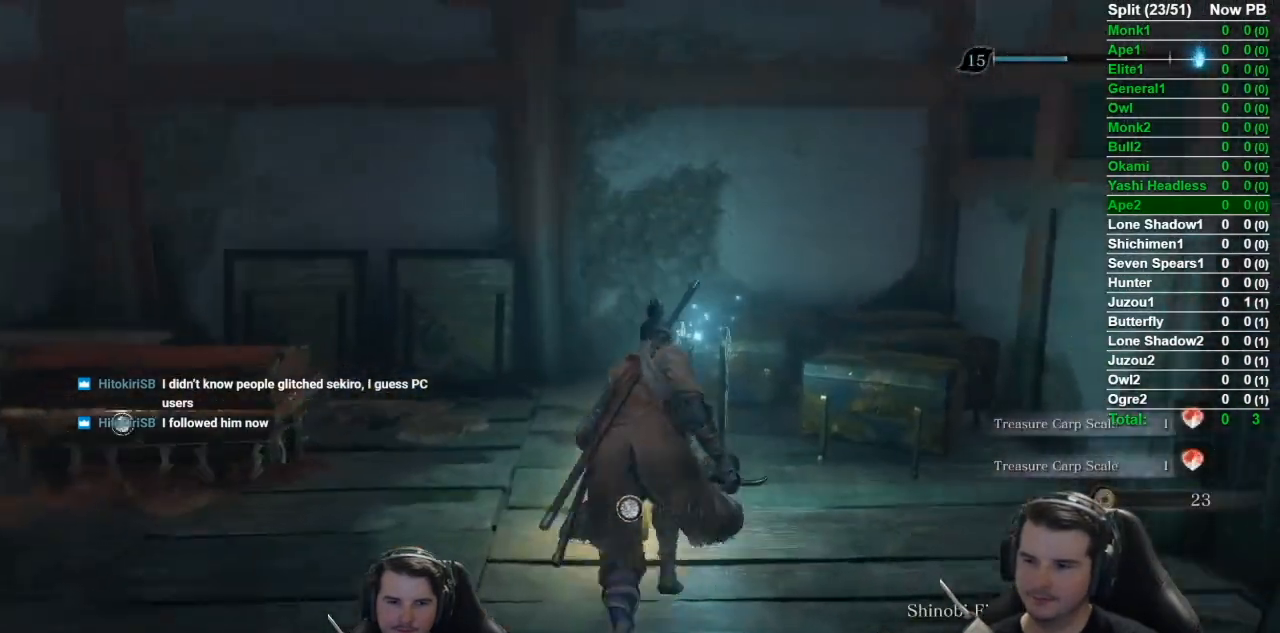
{"buttons": [], "left_stick": "up", "right_stick": "center", "button_events": [[83, "X", "up"]]}
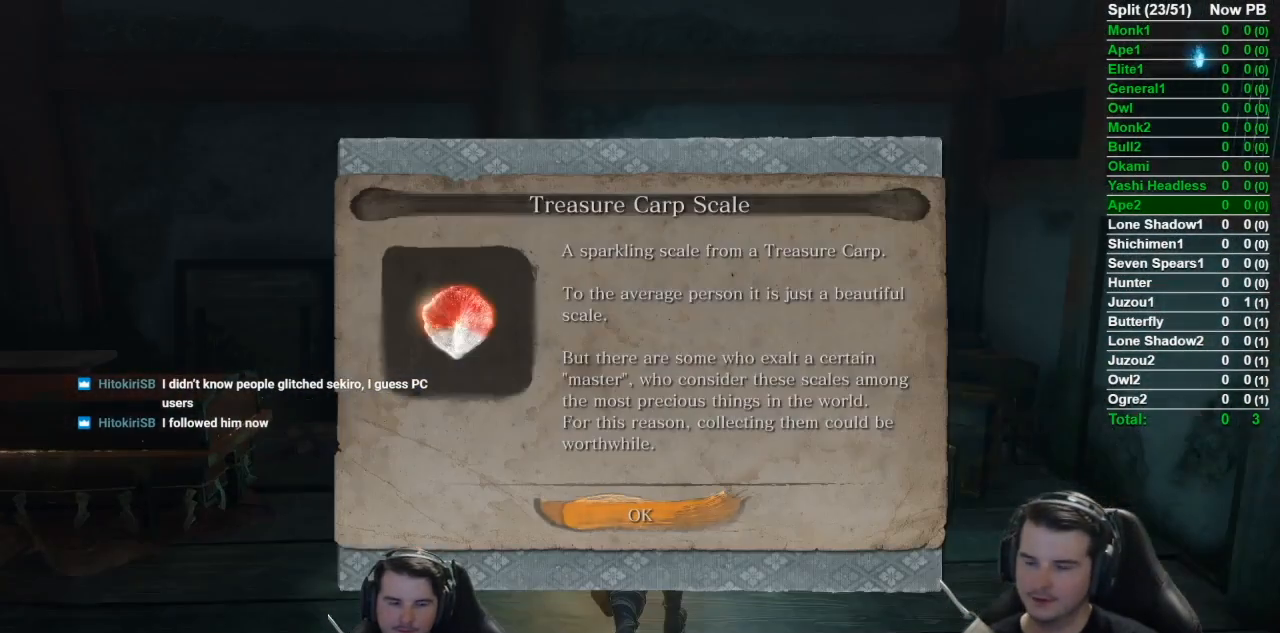
{"buttons": ["DPAD_UP"], "left_stick": "center", "right_stick": "center", "button_events": [[17, "A", "down"], [184, "A", "up"], [467, "DPAD_UP", "down"]]}
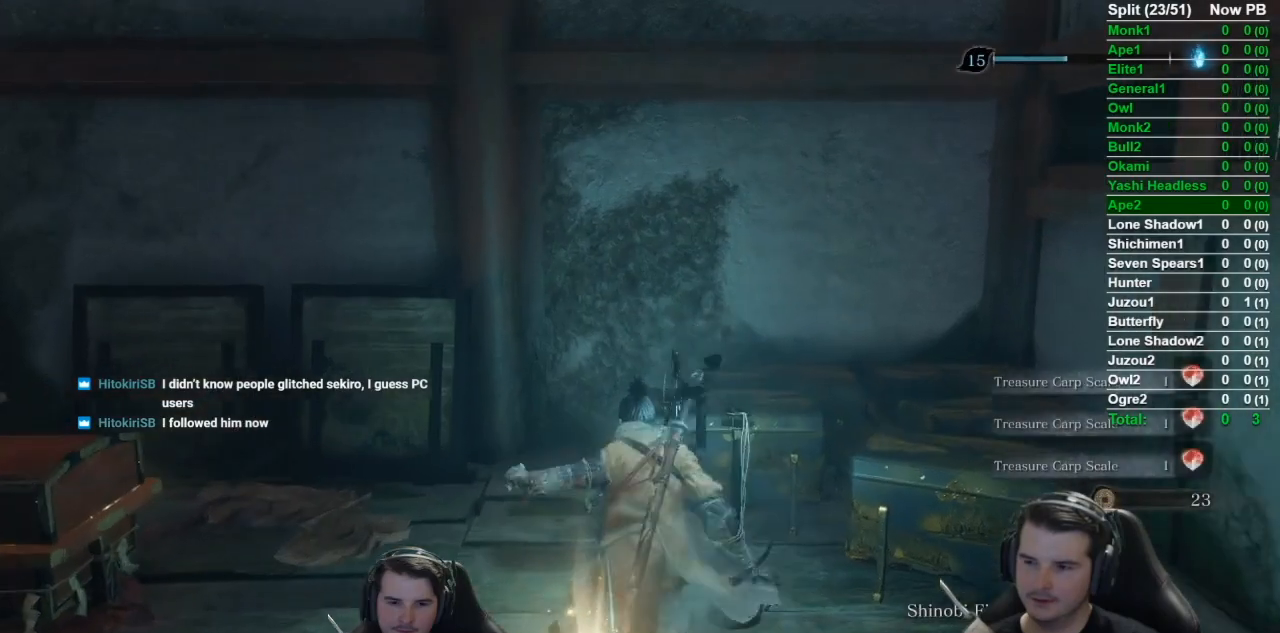
{"buttons": [], "left_stick": "center", "right_stick": "center", "button_events": [[117, "DPAD_UP", "up"], [217, "DPAD_UP", "down"], [400, "DPAD_UP", "up"]]}
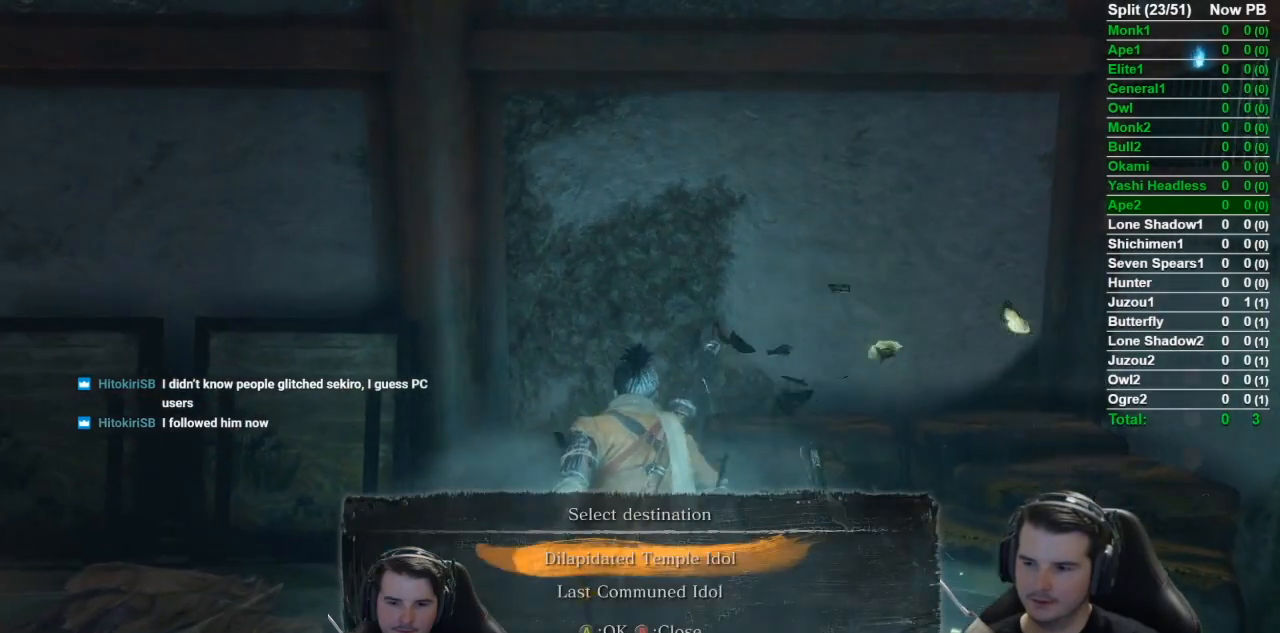
{"buttons": [], "left_stick": "center", "right_stick": "center", "button_events": [[117, "DPAD_UP", "down"], [351, "DPAD_UP", "up"]]}
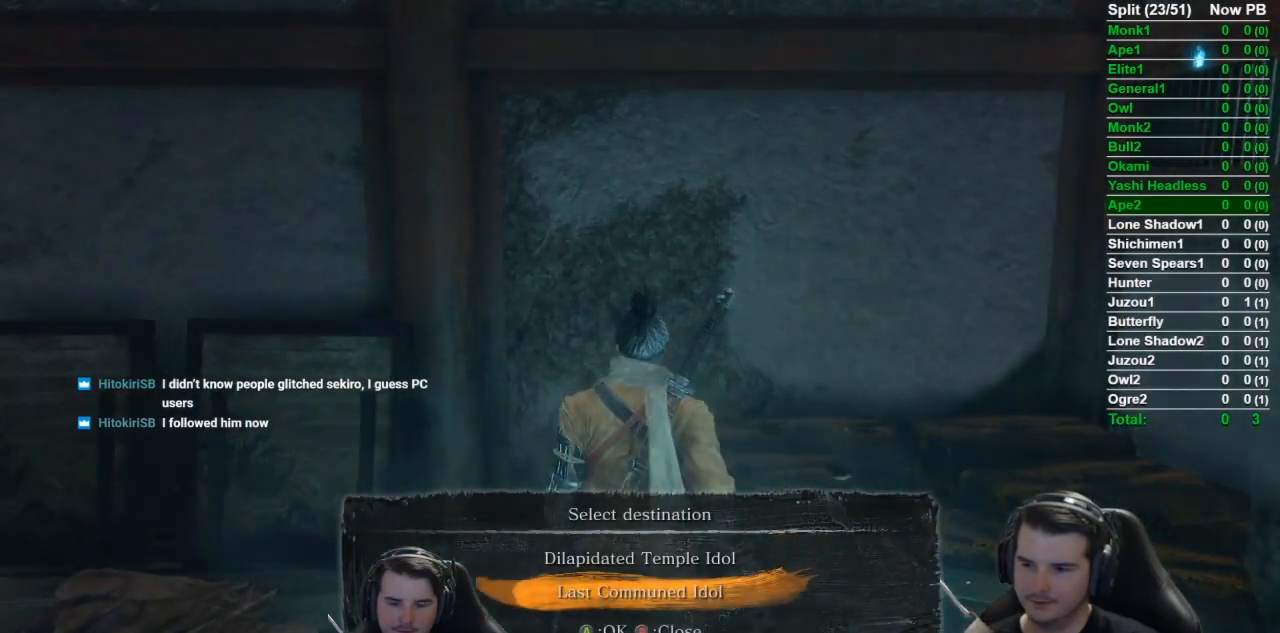
{"buttons": ["A"], "left_stick": "center", "right_stick": "center", "button_events": [[367, "DPAD_DOWN", "down"], [417, "A", "down"], [484, "DPAD_DOWN", "up"]]}
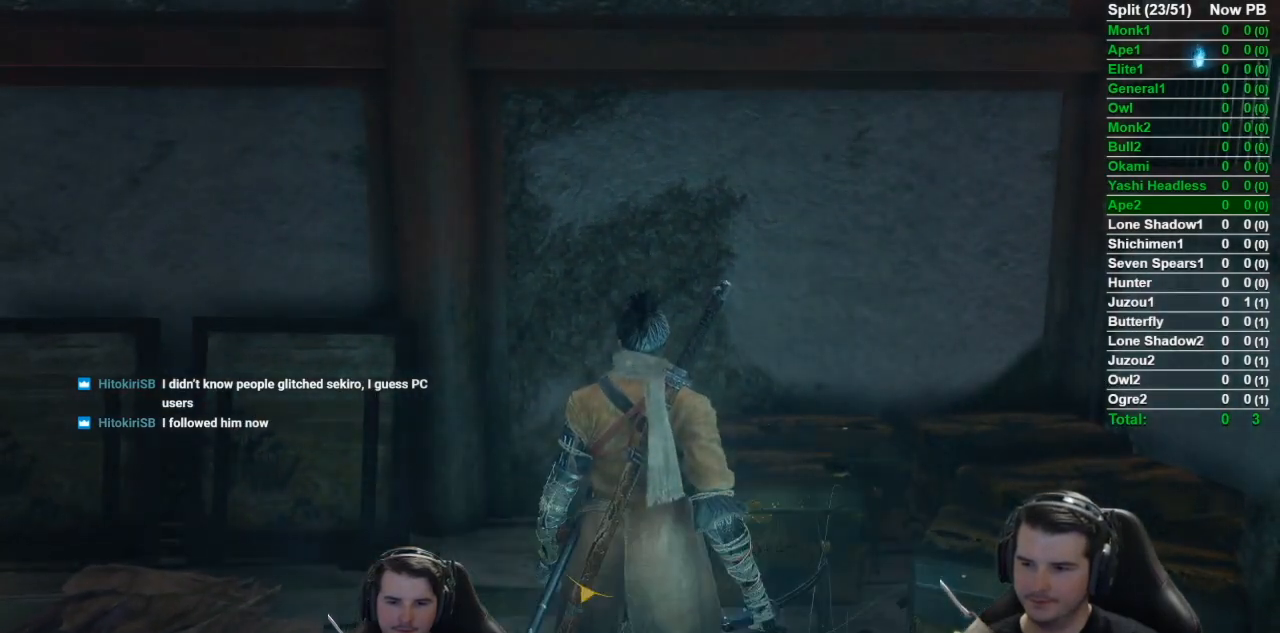
{"buttons": [], "left_stick": "center", "right_stick": "left", "button_events": [[117, "A", "up"]]}
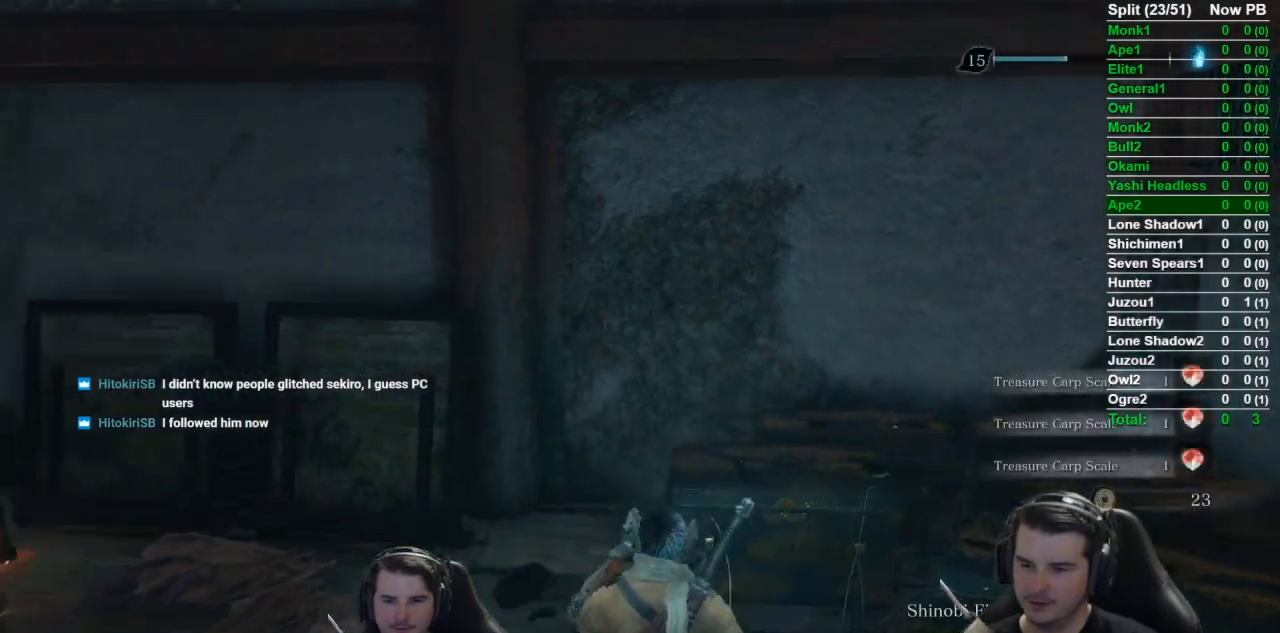
{"buttons": [], "left_stick": "center", "right_stick": "left", "button_events": []}
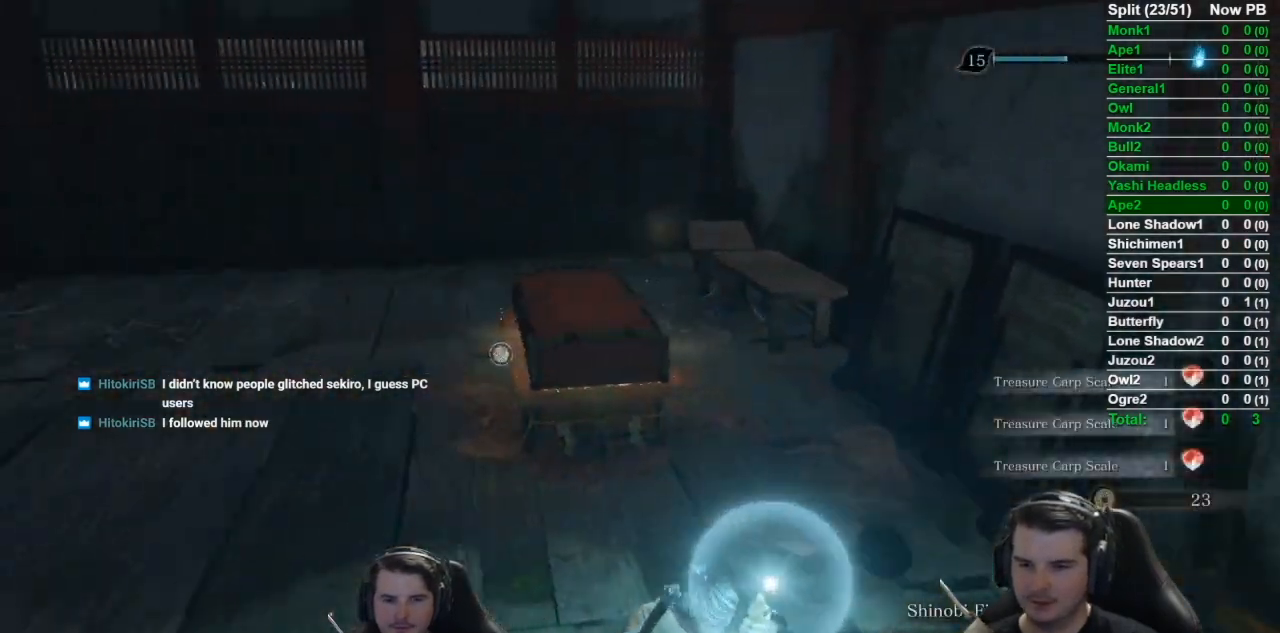
{"buttons": [], "left_stick": "center", "right_stick": "center", "button_events": []}